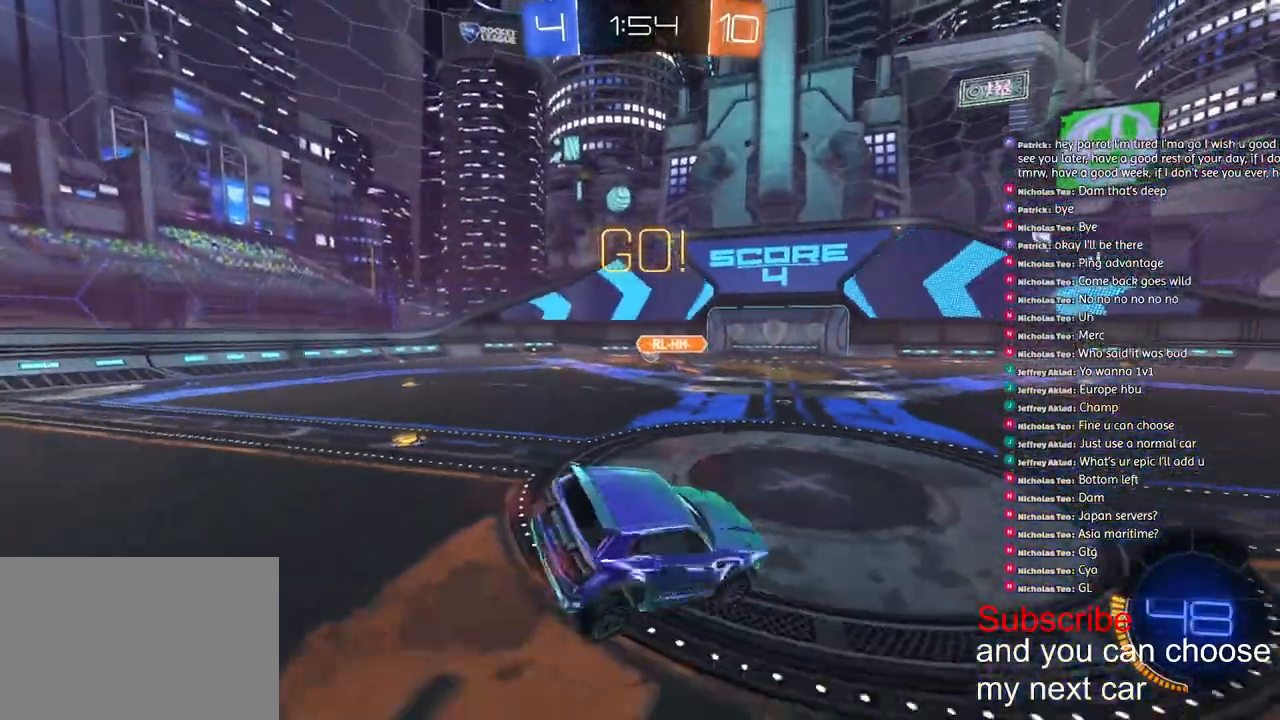
Gameplay with a controller (PlayStation layout); each line is a JSON object with the inputs held at the frame after it. "events" lists button and stick changes between this image and that frame as [ms after this image, input, new state], when the widget could be followed in between.
{"buttons": ["R2"], "left_stick": "left", "right_stick": "up-right", "events": [[383, "left_stick", "down-left"], [433, "left_stick", "left"]]}
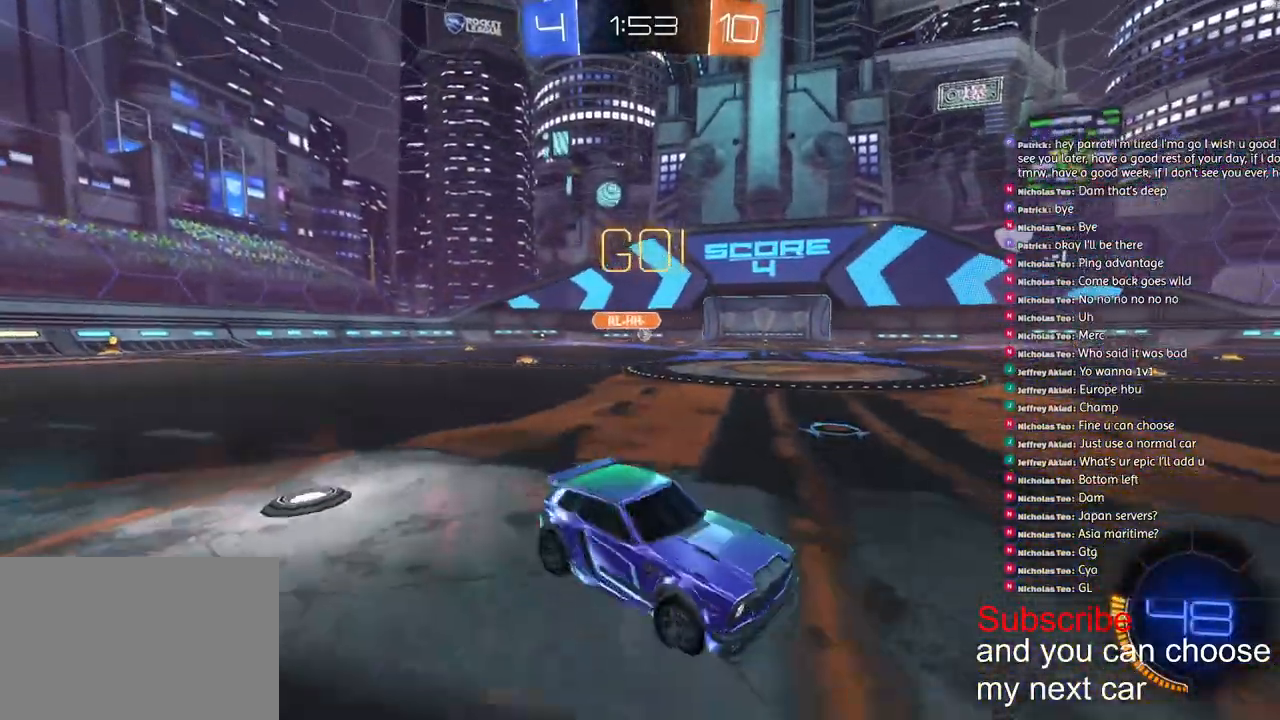
{"buttons": ["R1", "R2"], "left_stick": "left", "right_stick": "up-right", "events": [[467, "R1", "down"]]}
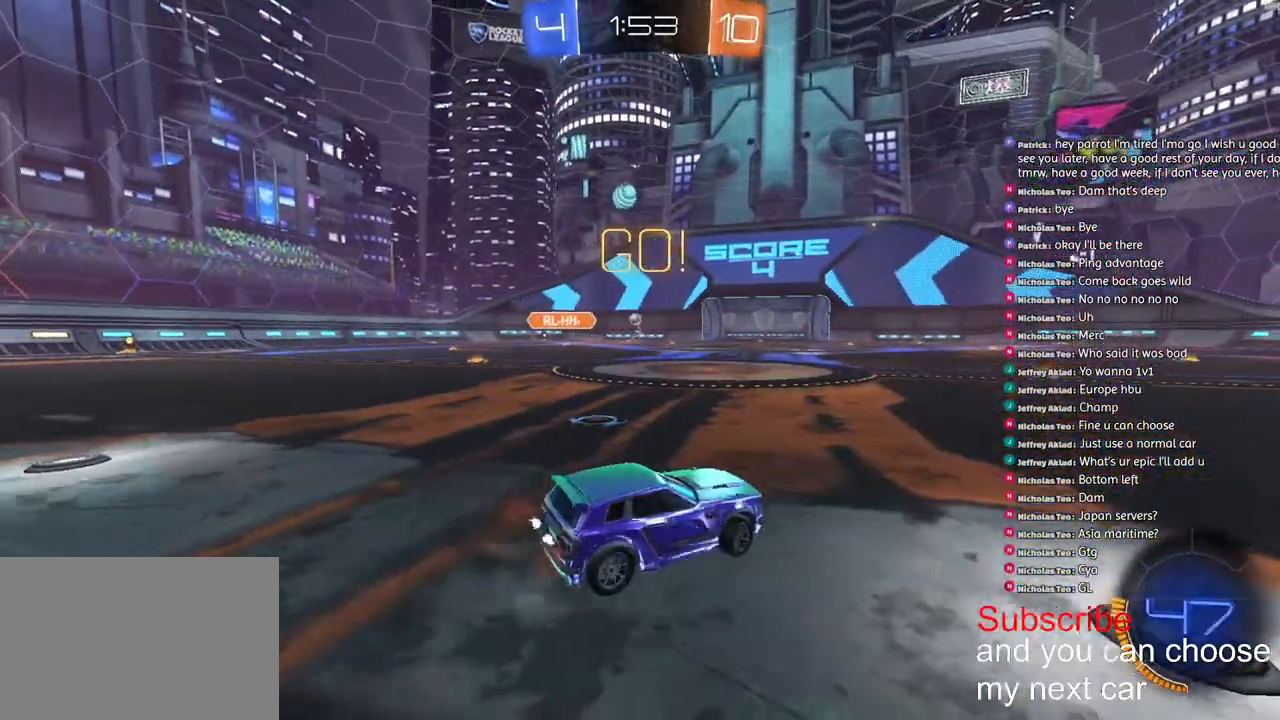
{"buttons": ["CROSS", "L1", "R1", "R2"], "left_stick": "down-left", "right_stick": "center", "events": [[17, "right_stick", "center"], [217, "left_stick", "center"], [317, "CROSS", "down"], [383, "L1", "down"], [383, "left_stick", "up-left"], [400, "CROSS", "up"], [450, "CROSS", "down"], [500, "left_stick", "down-left"]]}
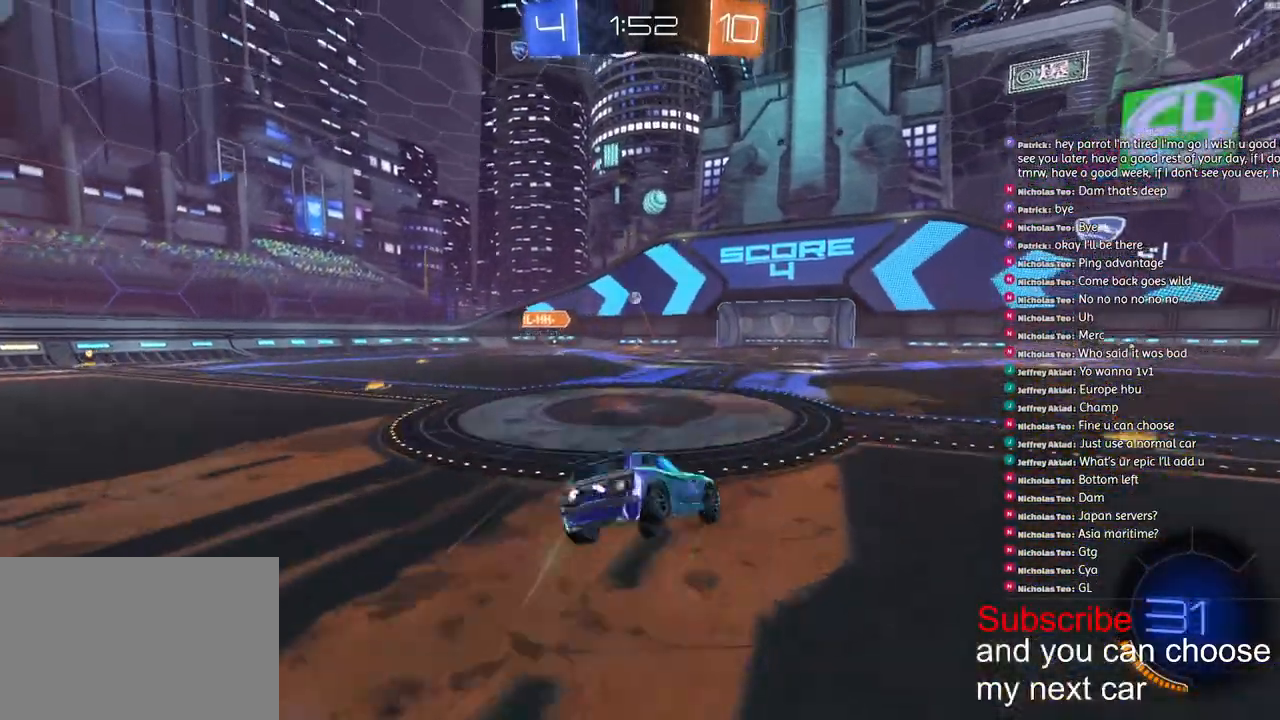
{"buttons": ["L1"], "left_stick": "down-left", "right_stick": "center", "events": [[200, "CROSS", "up"], [200, "R1", "up"], [217, "R2", "up"]]}
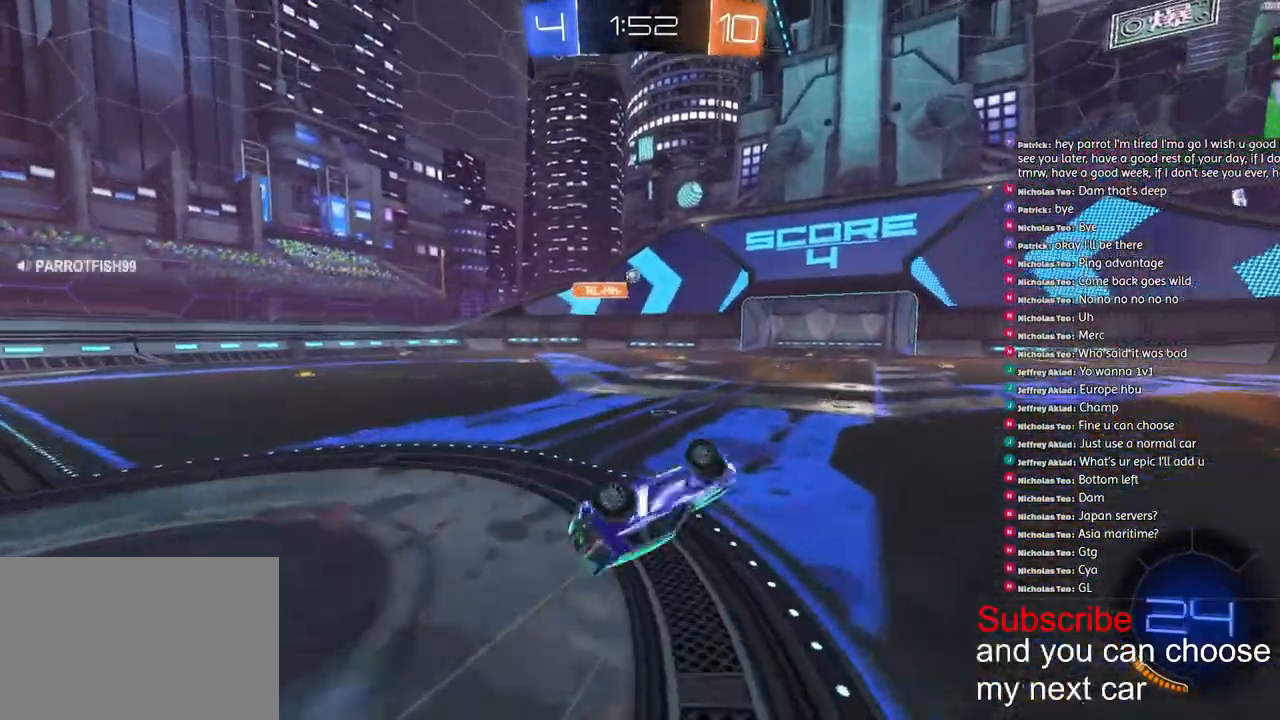
{"buttons": ["R2"], "left_stick": "center", "right_stick": "center", "events": [[267, "L1", "up"], [283, "right_stick", "up-right"], [300, "R2", "down"], [300, "left_stick", "center"], [333, "right_stick", "center"]]}
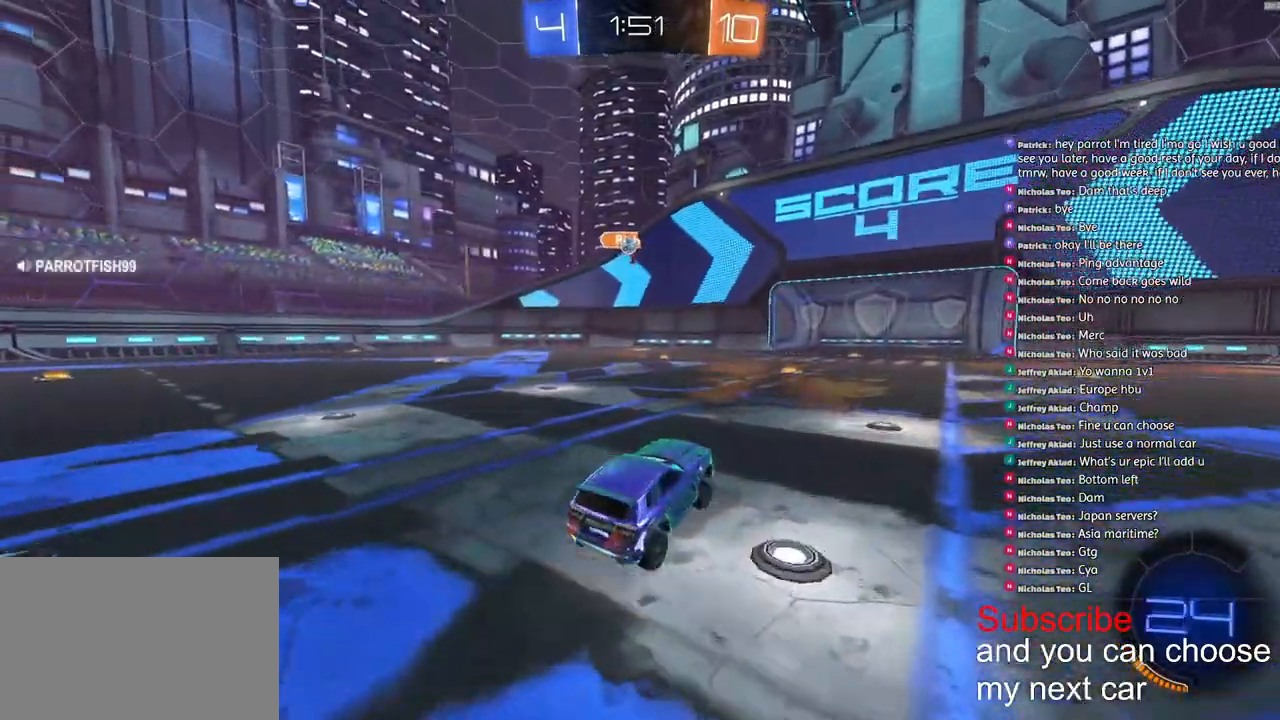
{"buttons": ["R2"], "left_stick": "center", "right_stick": "center", "events": [[83, "R2", "up"], [83, "right_stick", "up-right"], [100, "left_stick", "down-left"], [333, "left_stick", "center"], [383, "right_stick", "center"], [417, "R2", "down"]]}
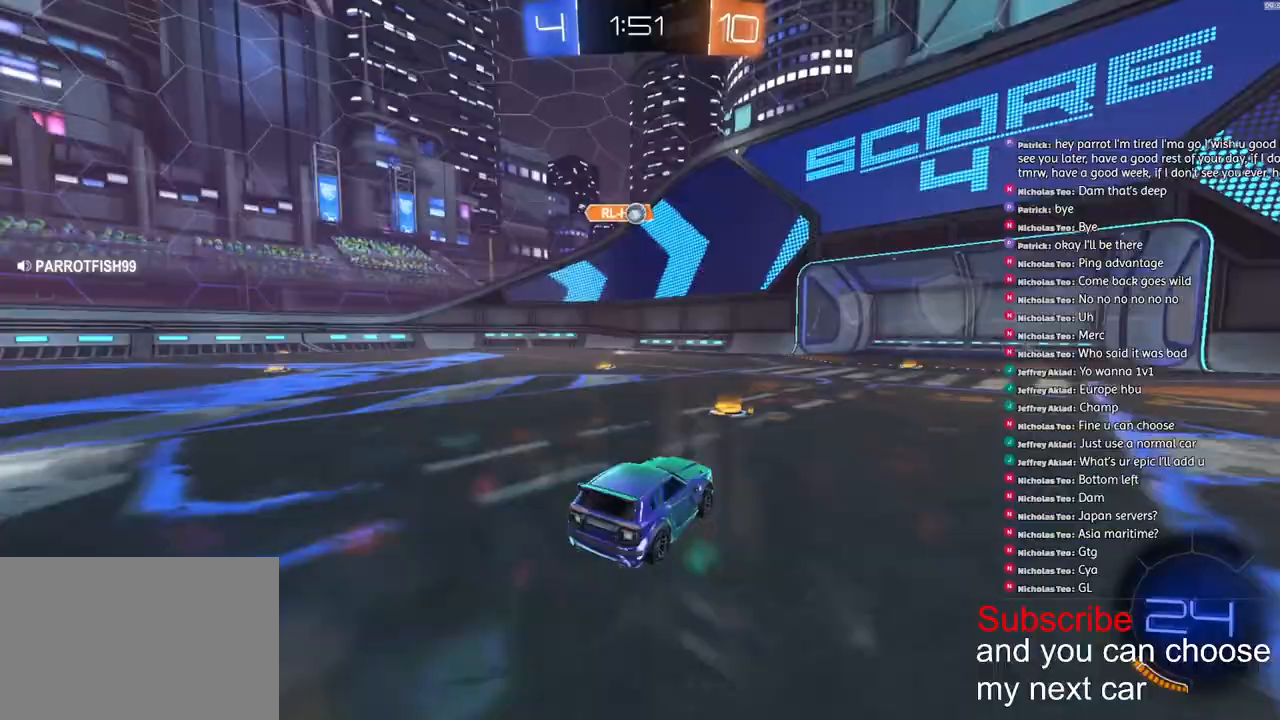
{"buttons": ["R2"], "left_stick": "center", "right_stick": "center", "events": [[150, "left_stick", "up-right"], [333, "left_stick", "center"]]}
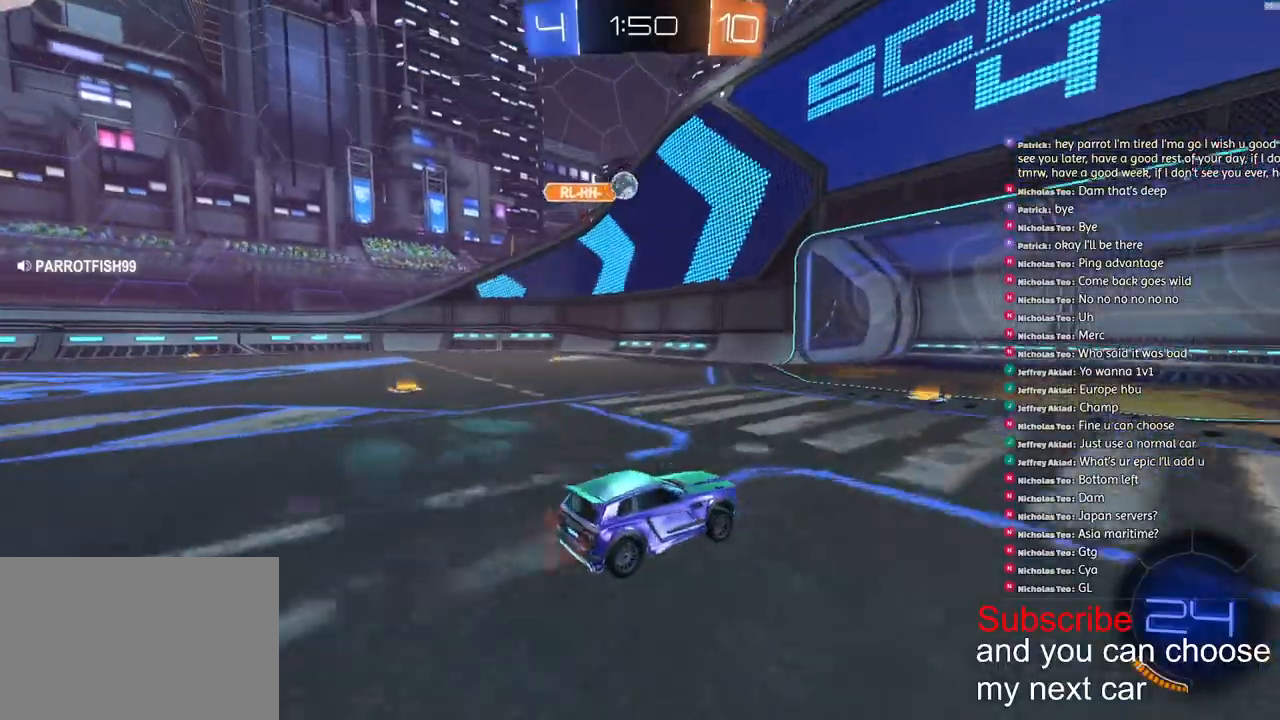
{"buttons": [], "left_stick": "center", "right_stick": "center", "events": [[33, "R2", "up"], [267, "left_stick", "down-left"], [367, "left_stick", "center"]]}
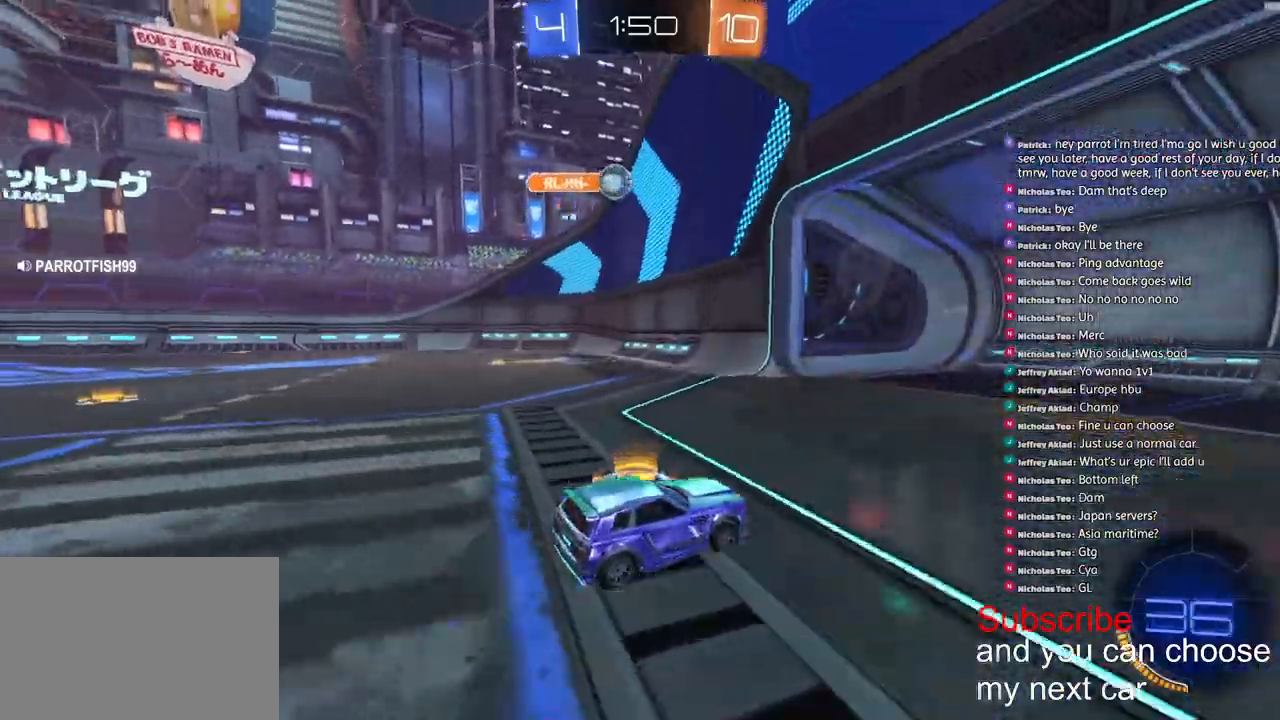
{"buttons": ["CROSS"], "left_stick": "down-left", "right_stick": "center", "events": [[167, "L2", "down"], [250, "L2", "up"], [283, "left_stick", "left"], [417, "CROSS", "down"], [467, "left_stick", "down-left"]]}
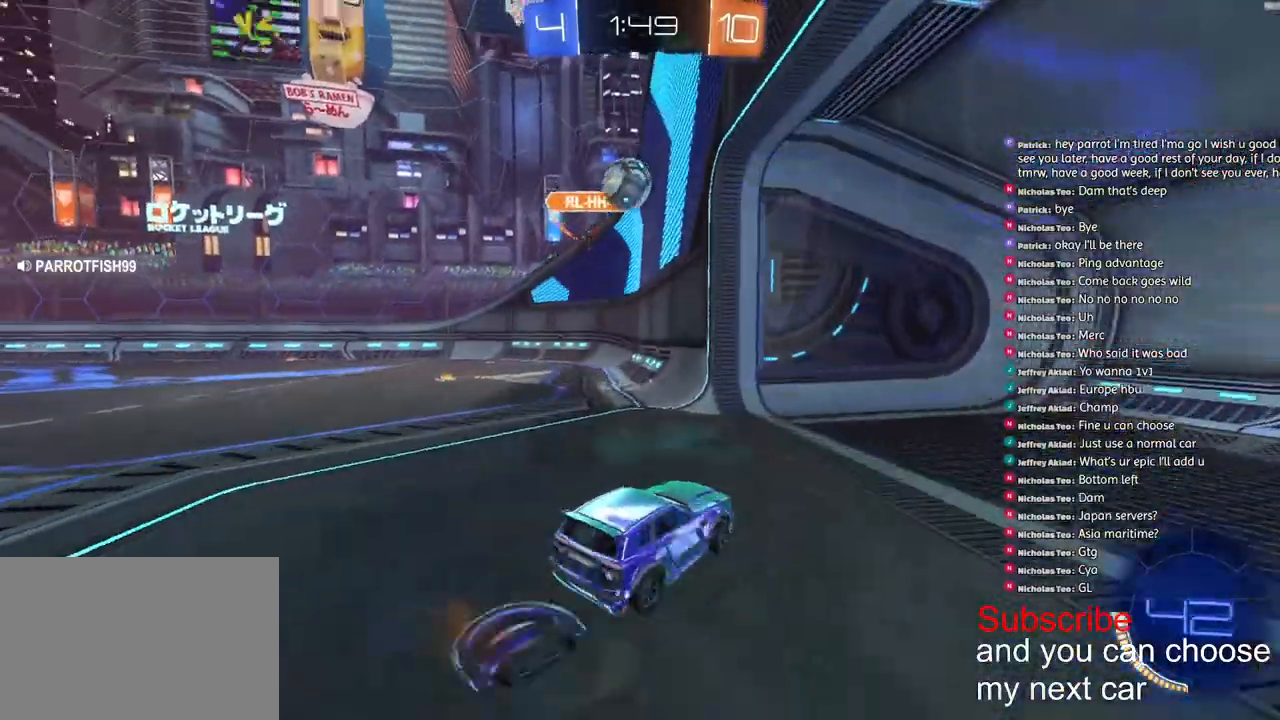
{"buttons": [], "left_stick": "up", "right_stick": "center", "events": [[433, "CROSS", "up"], [467, "left_stick", "up"]]}
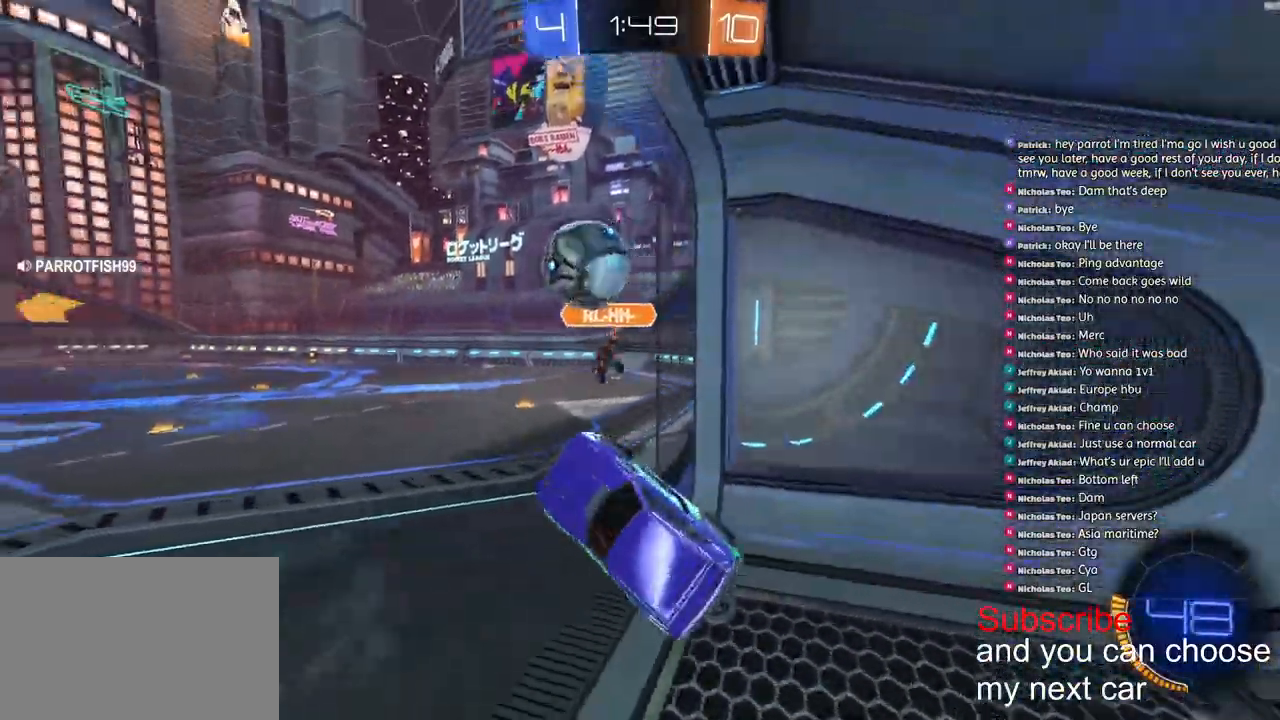
{"buttons": ["L1"], "left_stick": "up", "right_stick": "center"}
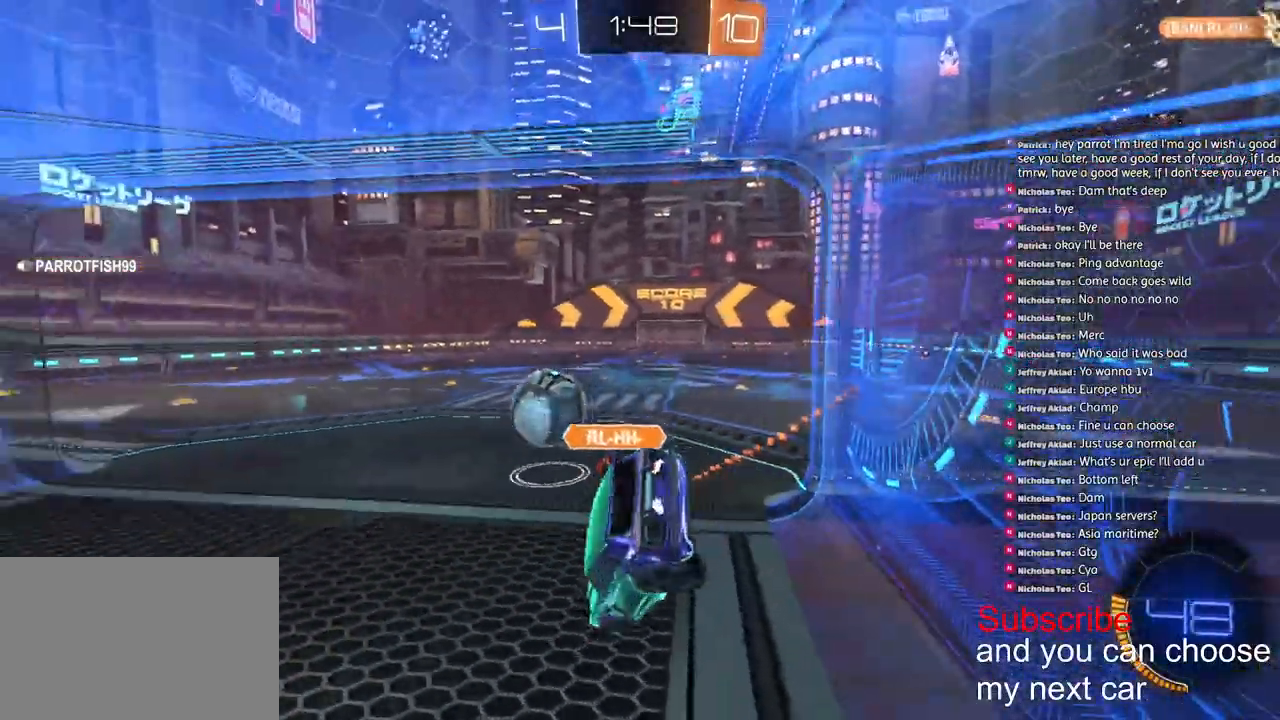
{"buttons": ["R2"], "left_stick": "center", "right_stick": "center", "events": [[17, "L1", "up"], [33, "left_stick", "center"], [117, "R2", "down"]]}
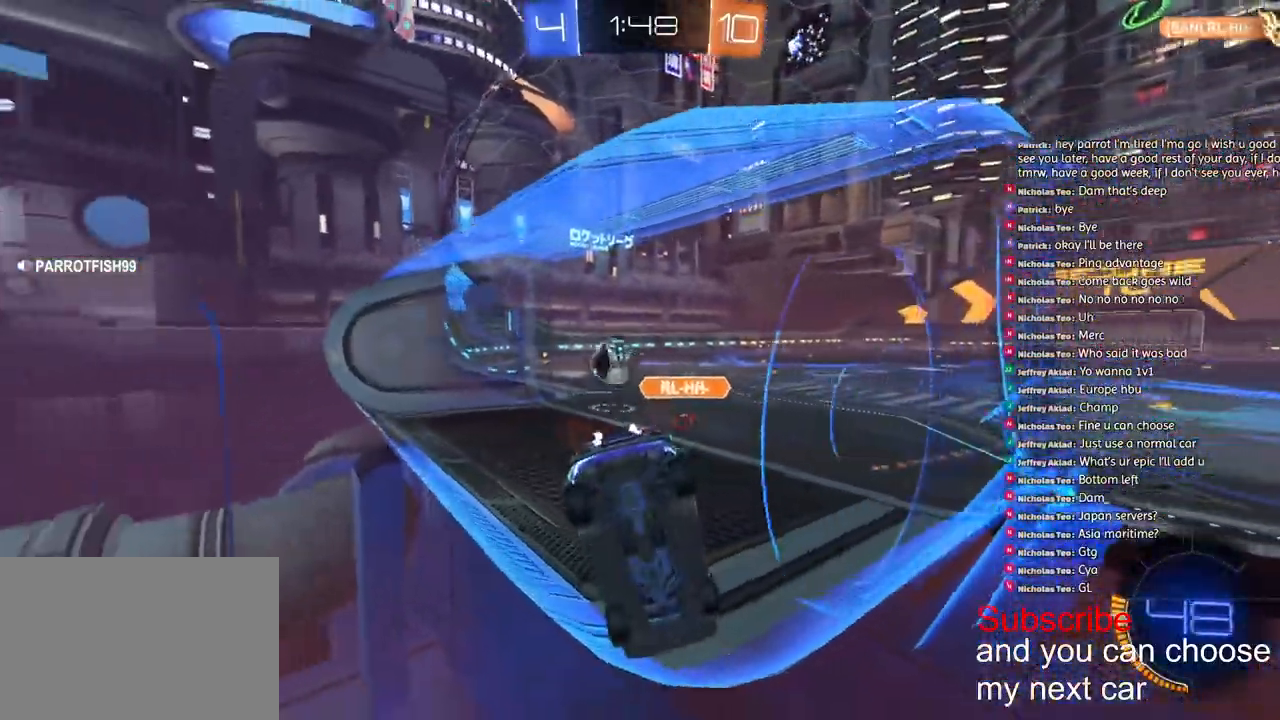
{"buttons": ["R1", "R2"], "left_stick": "down-left", "right_stick": "center", "events": [[133, "left_stick", "left"], [217, "R1", "down"], [317, "left_stick", "center"], [400, "left_stick", "down-left"]]}
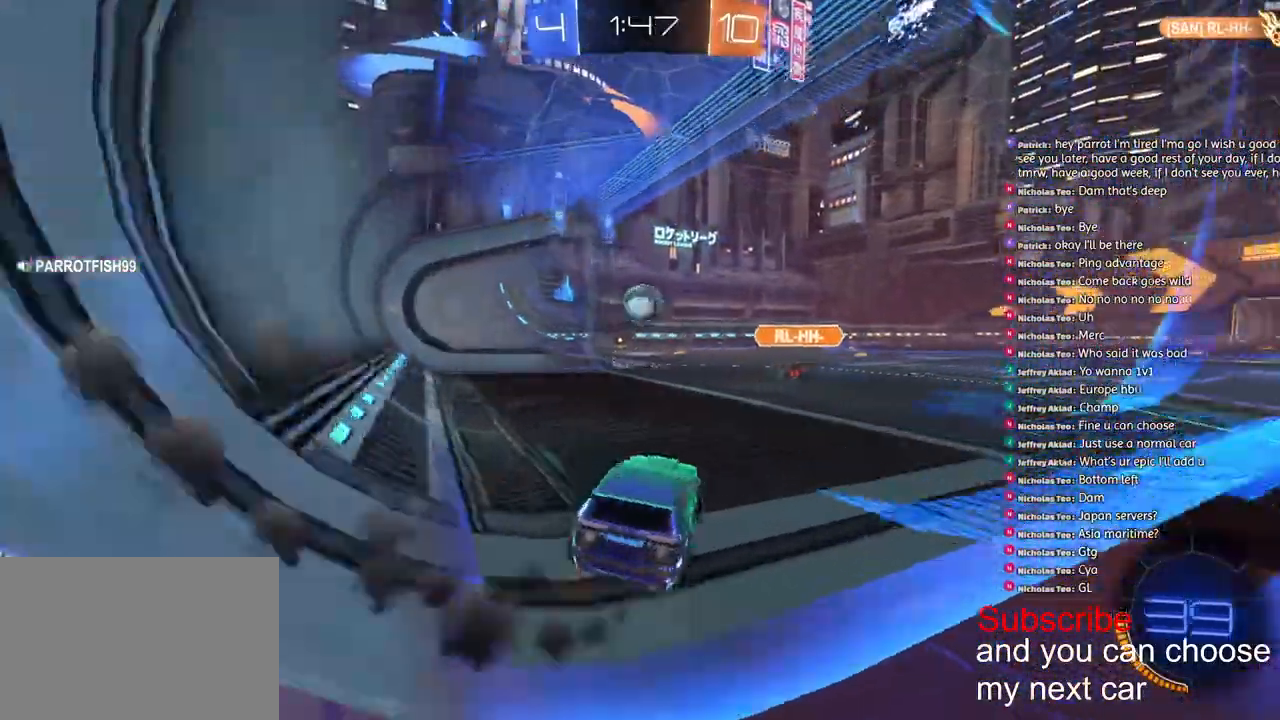
{"buttons": ["R1", "R2"], "left_stick": "center", "right_stick": "center", "events": [[167, "left_stick", "center"]]}
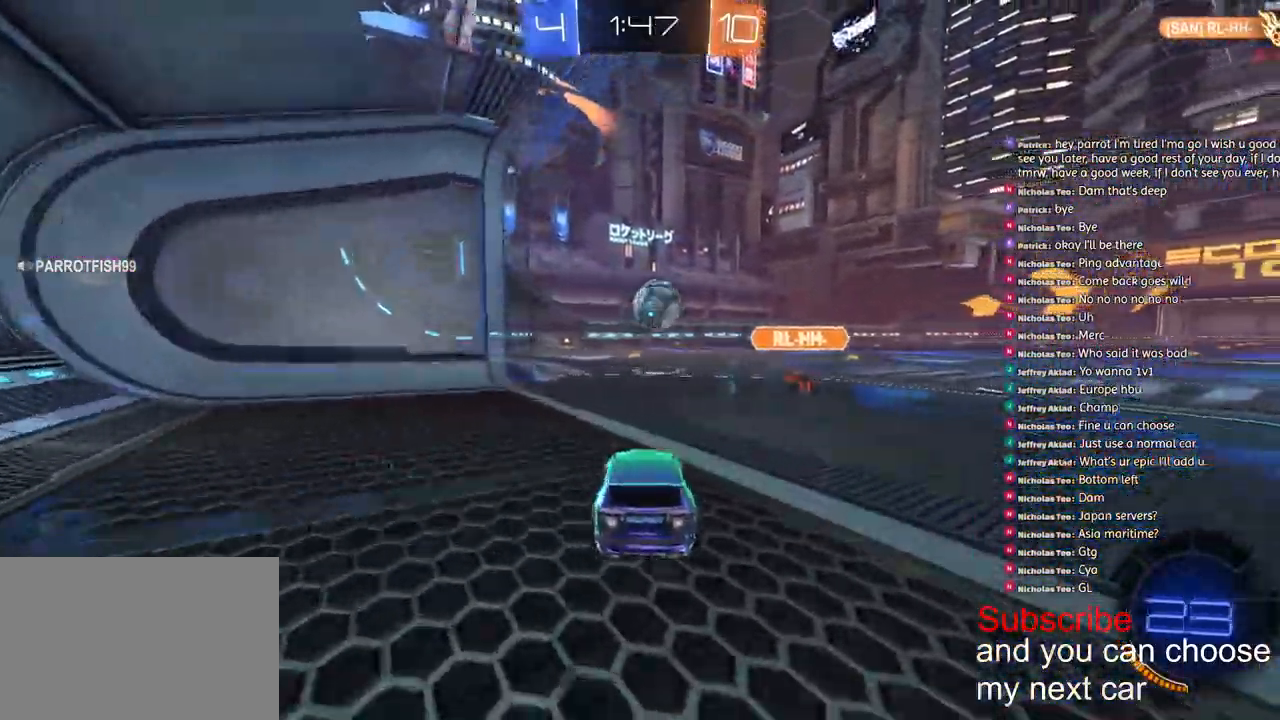
{"buttons": ["R1", "R2"], "left_stick": "right", "right_stick": "center", "events": [[167, "left_stick", "right"]]}
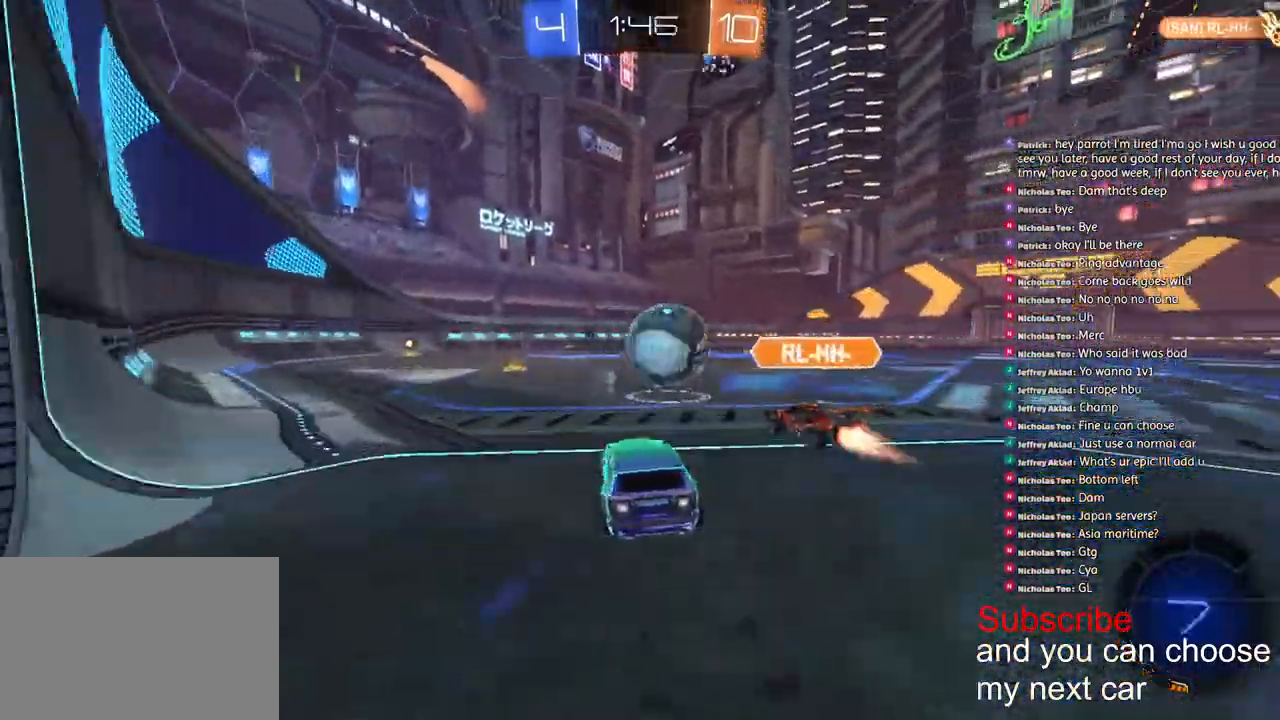
{"buttons": ["TRIANGLE", "R1", "R2", "L3"], "left_stick": "down-right", "right_stick": "center", "events": [[33, "left_stick", "down-right"], [67, "CROSS", "down"], [217, "CROSS", "up"], [217, "left_stick", "right"], [250, "CROSS", "down"], [317, "L3", "down"], [333, "left_stick", "down-right"], [383, "CROSS", "up"], [400, "TRIANGLE", "down"]]}
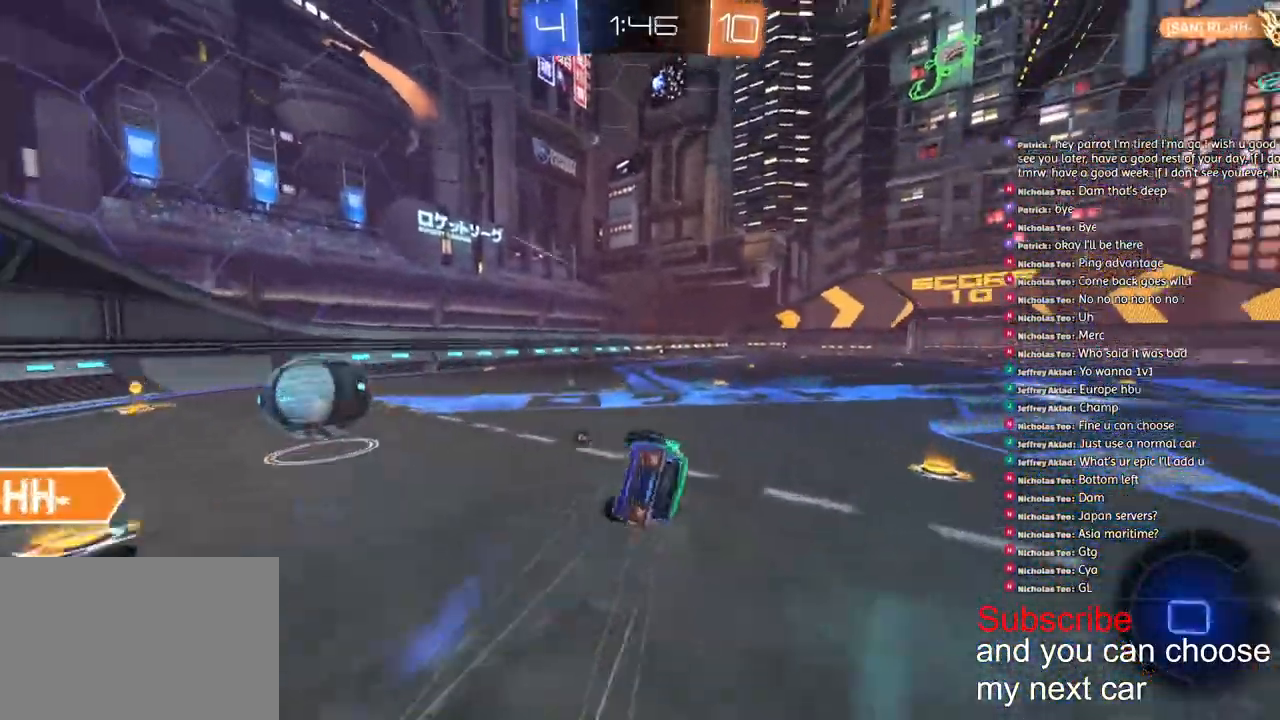
{"buttons": ["TRIANGLE", "L1", "R1", "R2"], "left_stick": "down-right", "right_stick": "center", "events": [[50, "L1", "down"], [217, "TRIANGLE", "up"], [283, "TRIANGLE", "down"], [500, "L3", "up"]]}
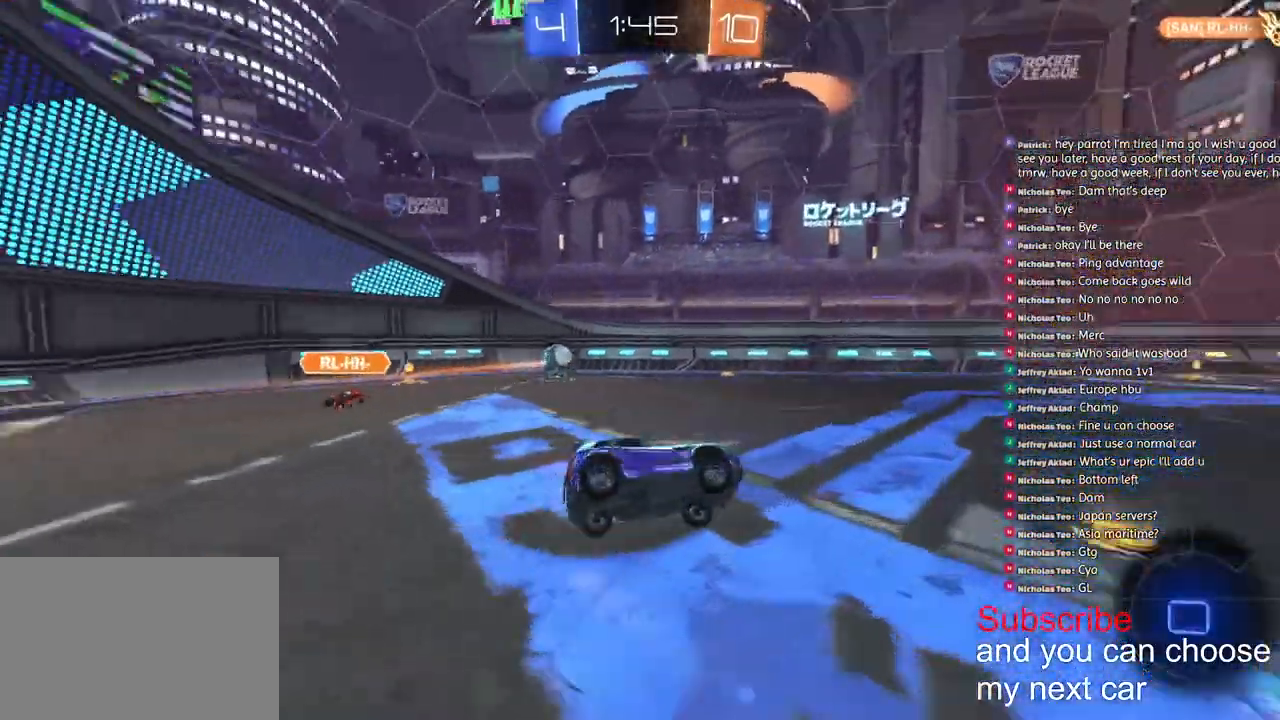
{"buttons": ["TRIANGLE", "R1", "R2"], "left_stick": "center", "right_stick": "center"}
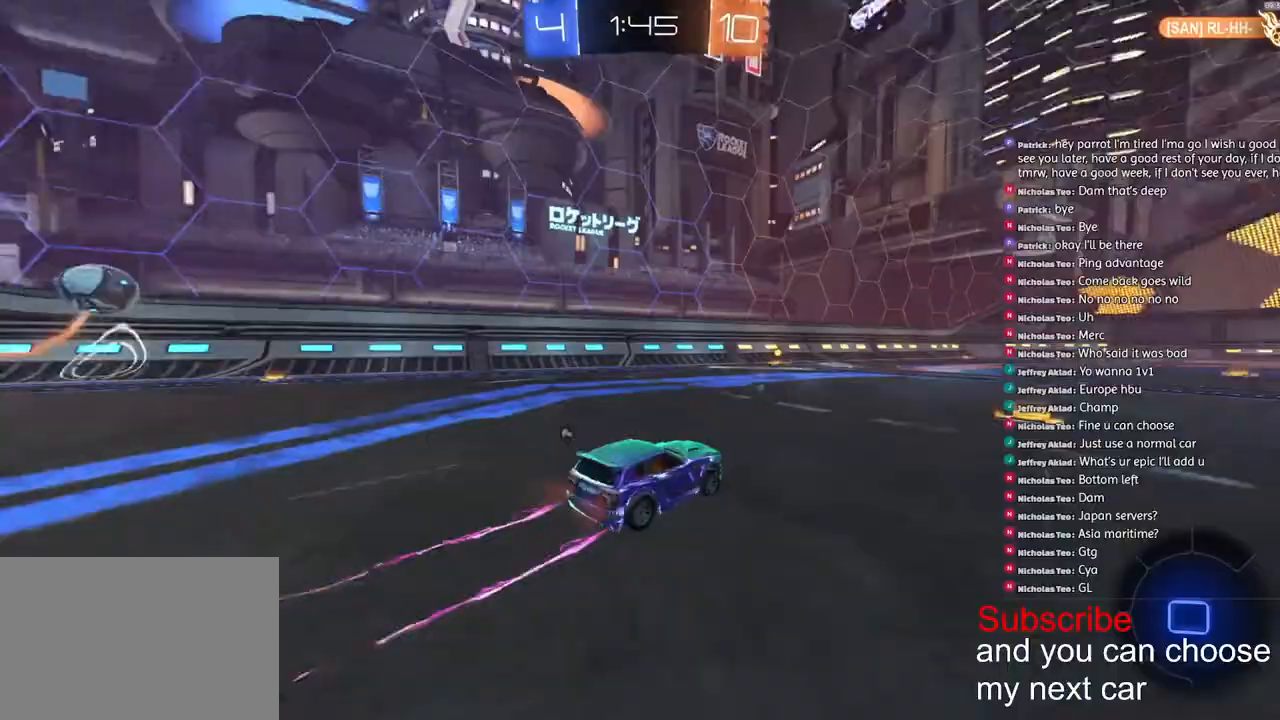
{"buttons": ["R1", "R2"], "left_stick": "center", "right_stick": "center", "events": [[17, "TRIANGLE", "up"], [317, "left_stick", "left"], [467, "left_stick", "center"]]}
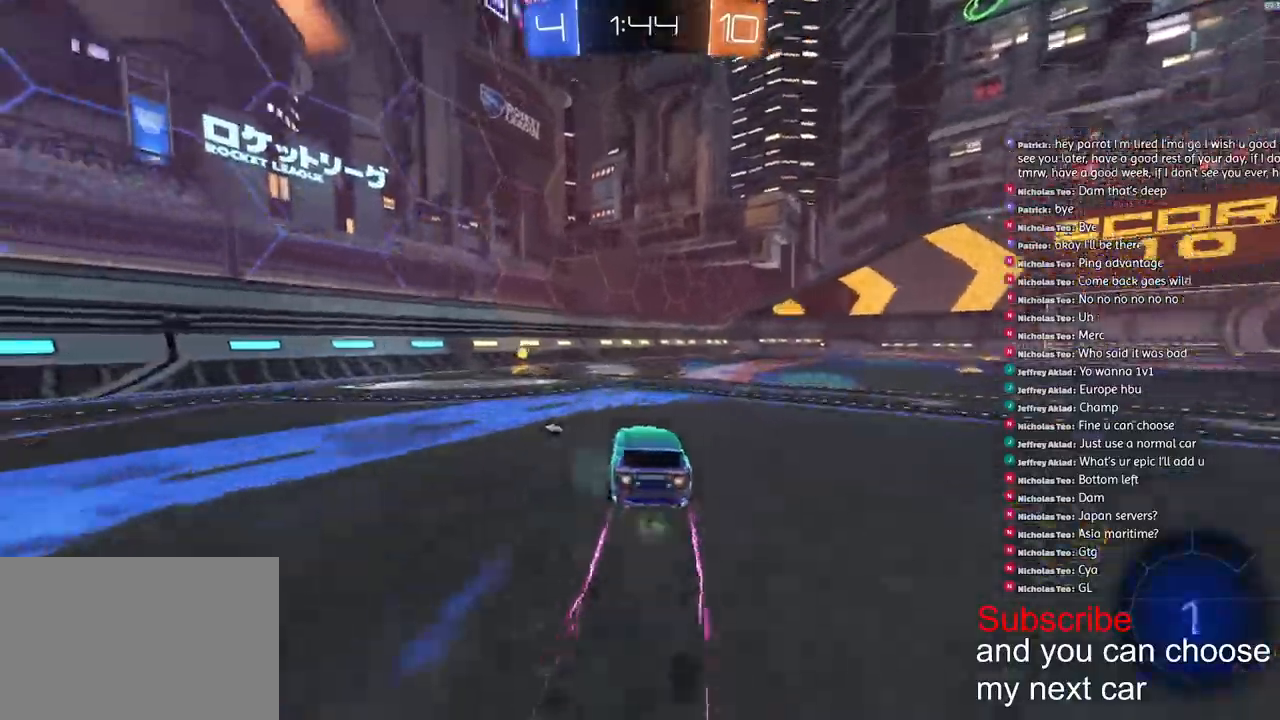
{"buttons": ["R2"], "left_stick": "left", "right_stick": "center", "events": [[83, "TRIANGLE", "down"], [83, "left_stick", "left"], [183, "TRIANGLE", "up"], [217, "R1", "up"]]}
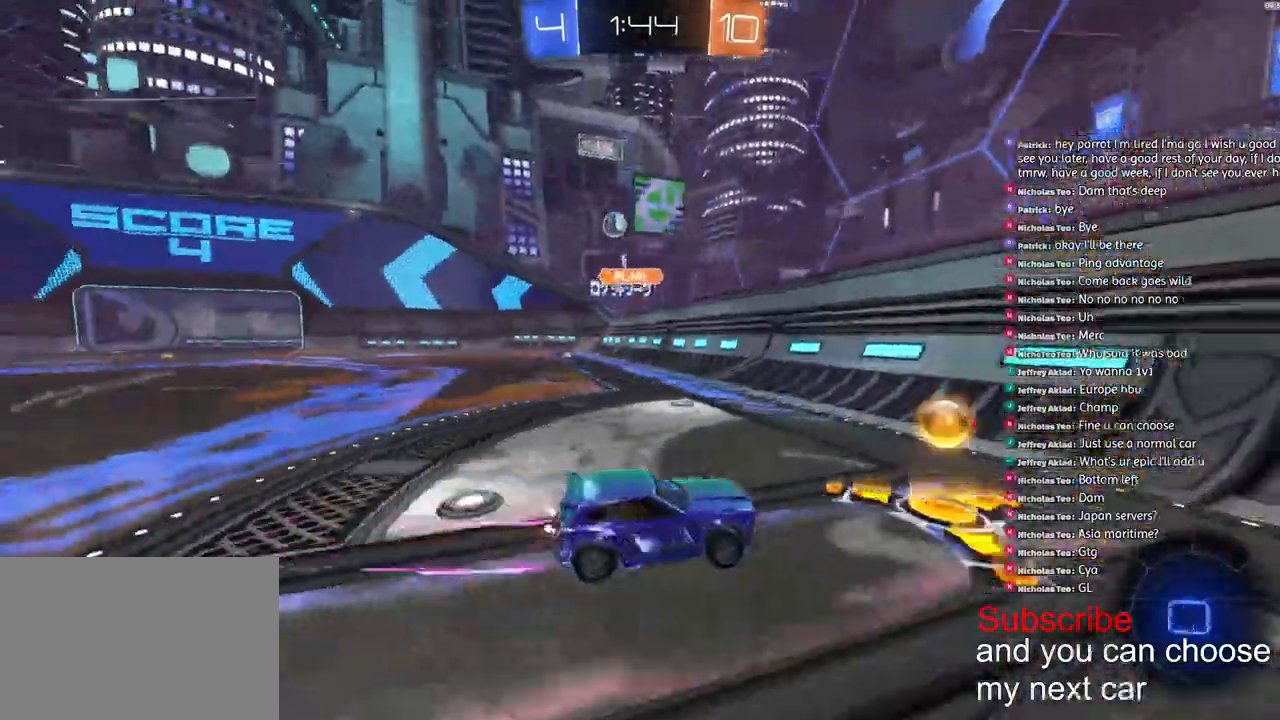
{"buttons": ["R1", "R2"], "left_stick": "left", "right_stick": "center", "events": [[67, "L1", "down"], [167, "L1", "up"], [300, "R1", "down"]]}
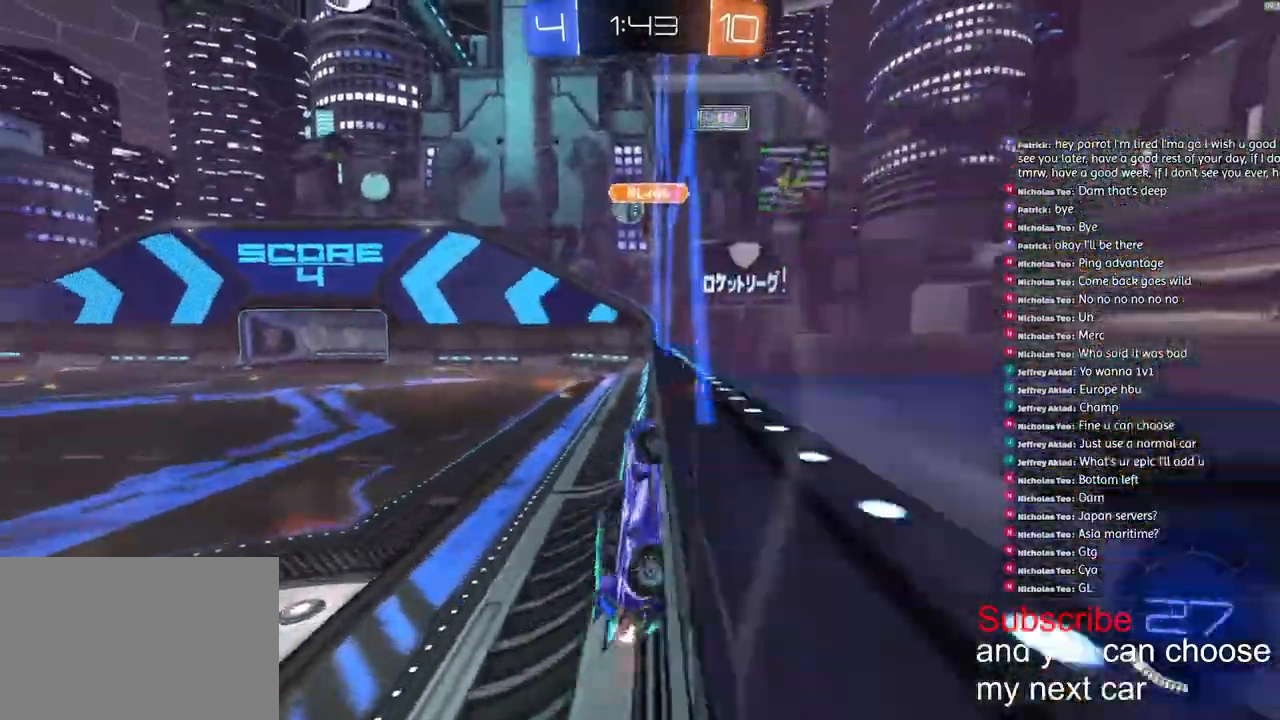
{"buttons": ["R1", "R2"], "left_stick": "left", "right_stick": "center", "events": [[217, "left_stick", "center"], [450, "left_stick", "left"]]}
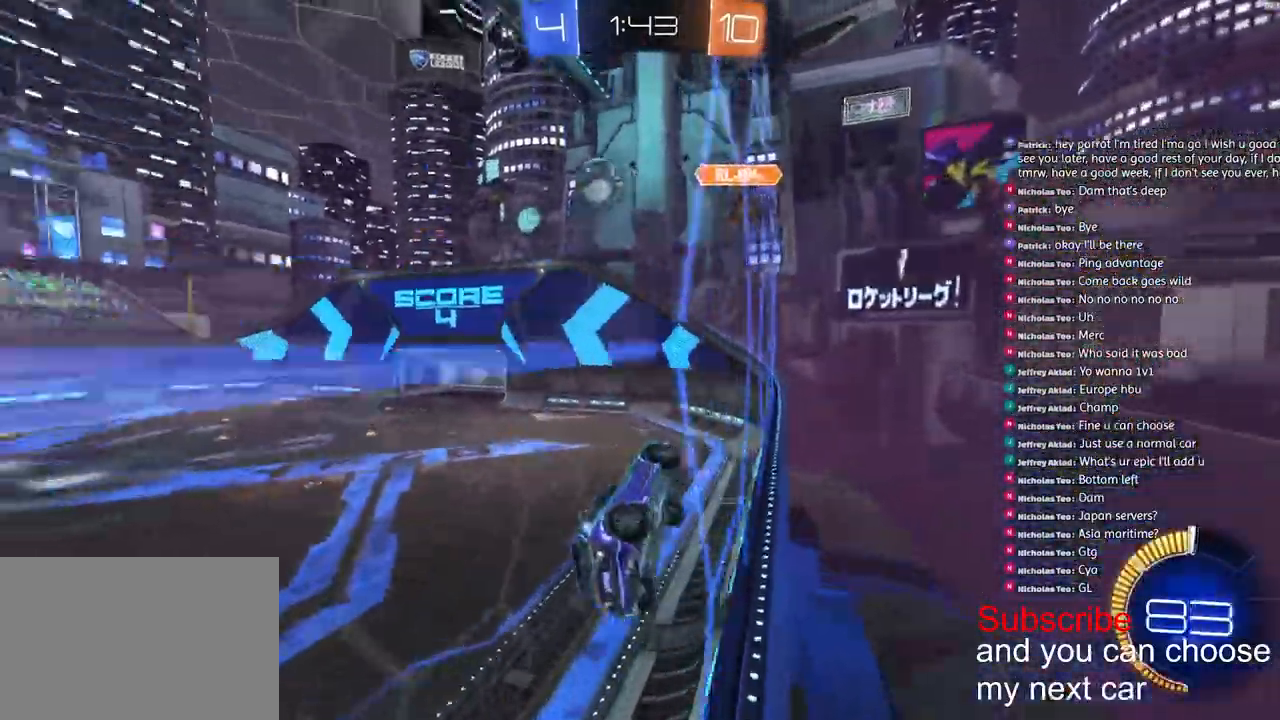
{"buttons": ["R1", "R2"], "left_stick": "left", "right_stick": "center", "events": [[117, "R1", "up"], [417, "R1", "down"]]}
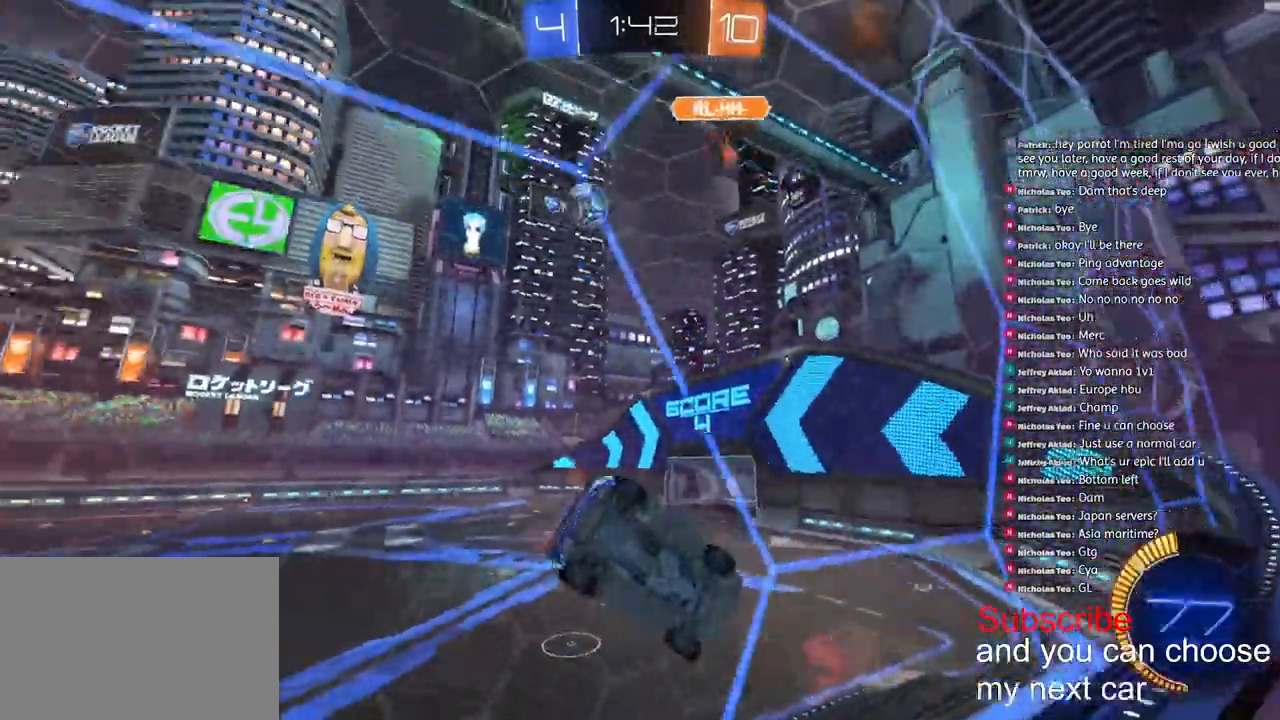
{"buttons": ["R1", "R2"], "left_stick": "left", "right_stick": "center", "events": [[167, "R1", "up"], [500, "R1", "down"]]}
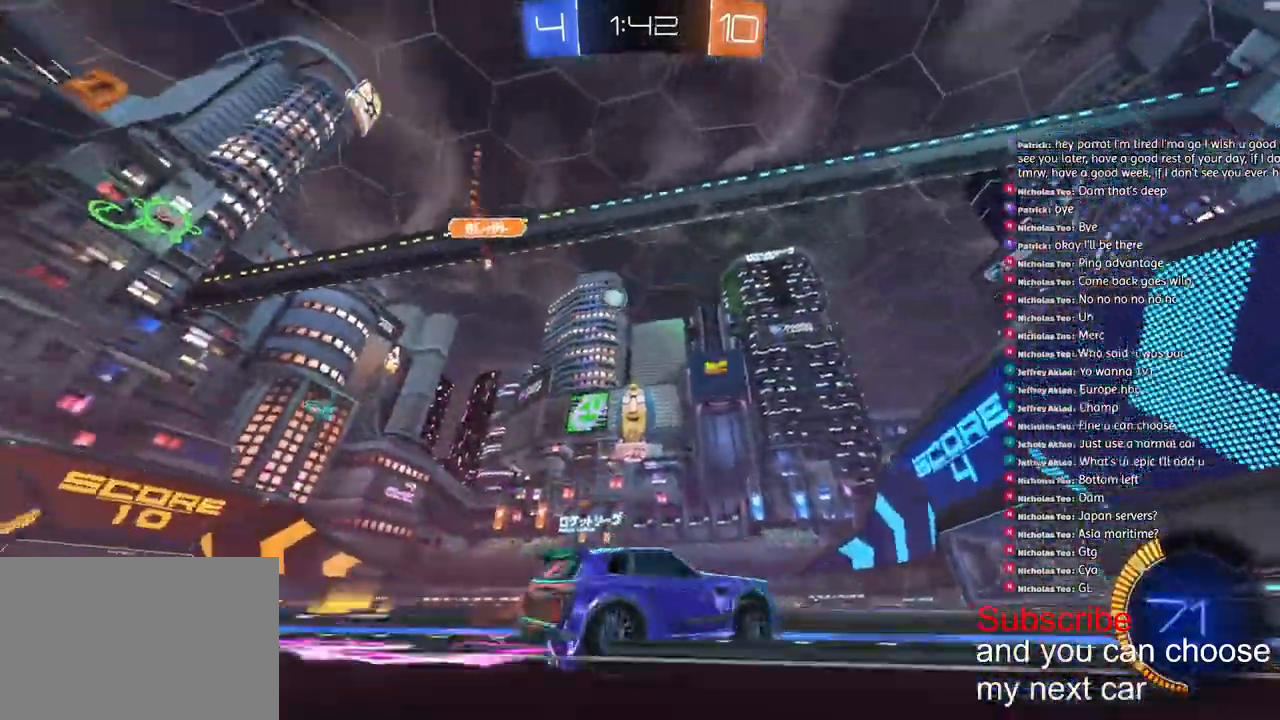
{"buttons": ["R2"], "left_stick": "center", "right_stick": "center", "events": [[100, "R1", "up"], [400, "left_stick", "center"]]}
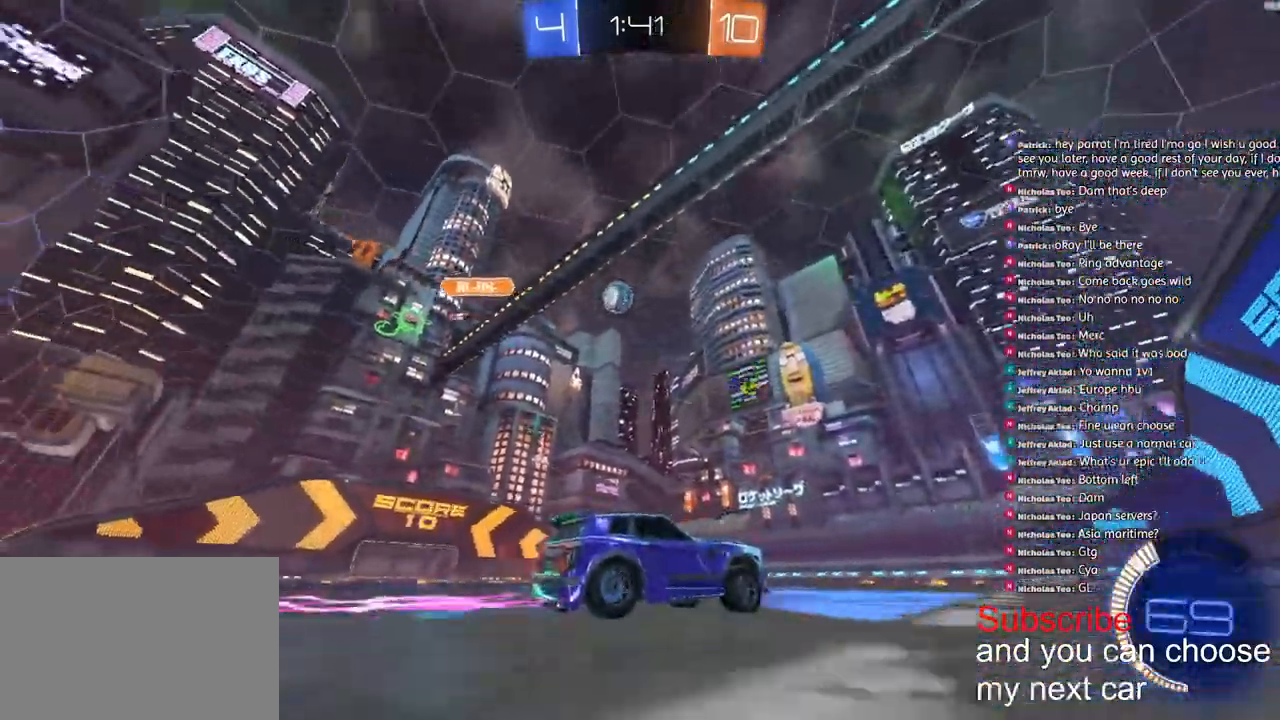
{"buttons": [], "left_stick": "left", "right_stick": "center", "events": [[33, "left_stick", "down-left"], [50, "R2", "up"], [133, "left_stick", "center"], [467, "left_stick", "left"]]}
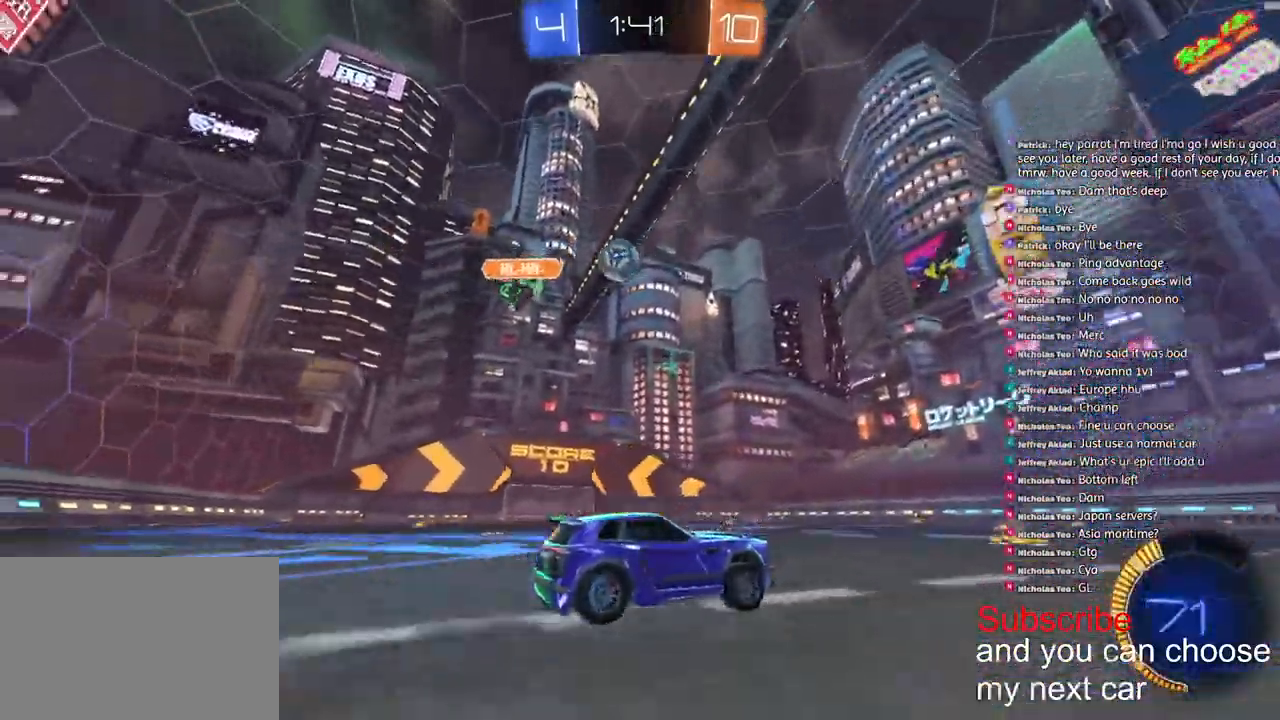
{"buttons": ["R1", "R2"], "left_stick": "left", "right_stick": "center", "events": [[133, "R2", "down"], [333, "R1", "down"]]}
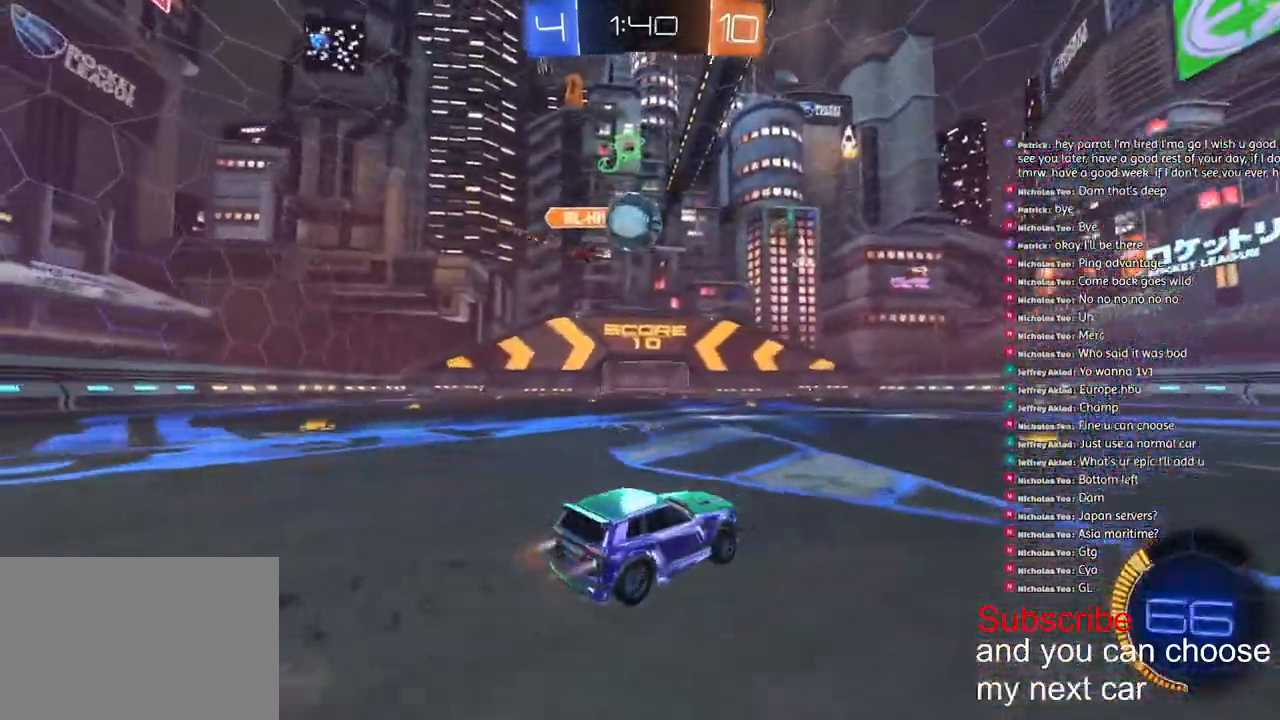
{"buttons": ["CROSS", "L1", "R1", "R2"], "left_stick": "left", "right_stick": "center", "events": [[300, "CROSS", "down"], [450, "CROSS", "up"], [483, "CROSS", "down"], [483, "L1", "down"]]}
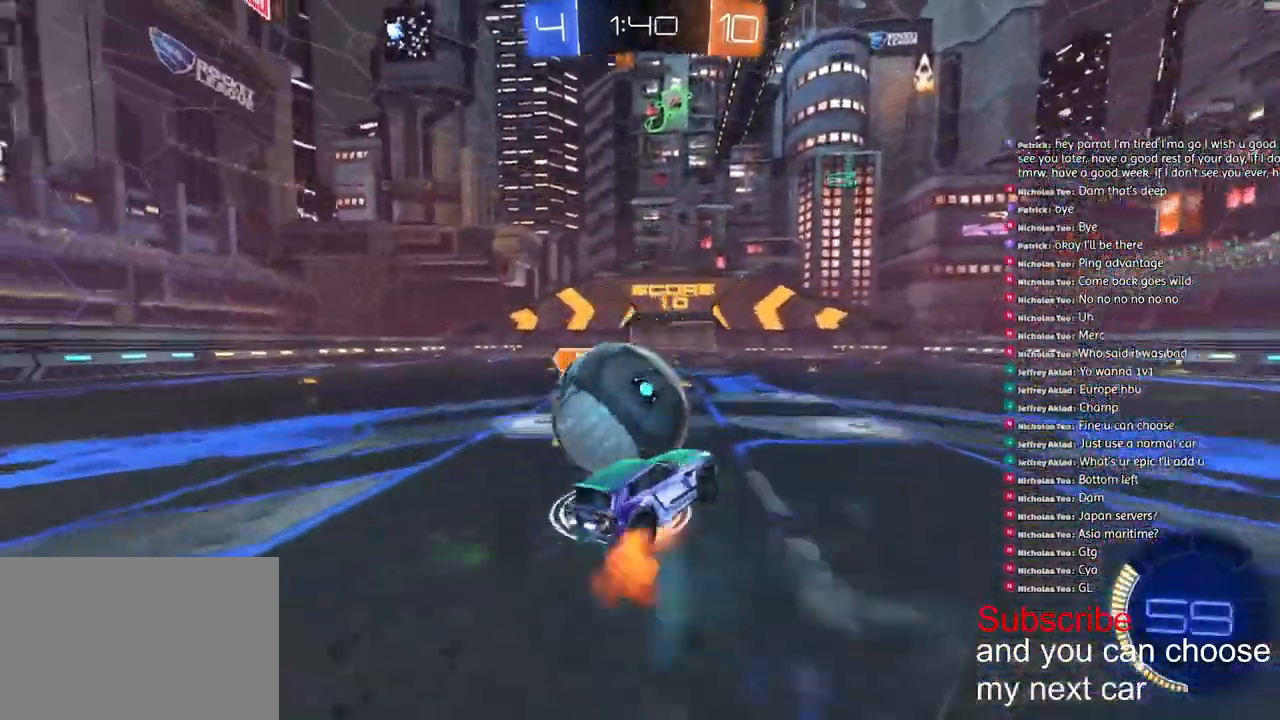
{"buttons": ["L1"], "left_stick": "left", "right_stick": "center", "events": [[283, "CROSS", "up"], [283, "R1", "up"], [333, "R2", "up"]]}
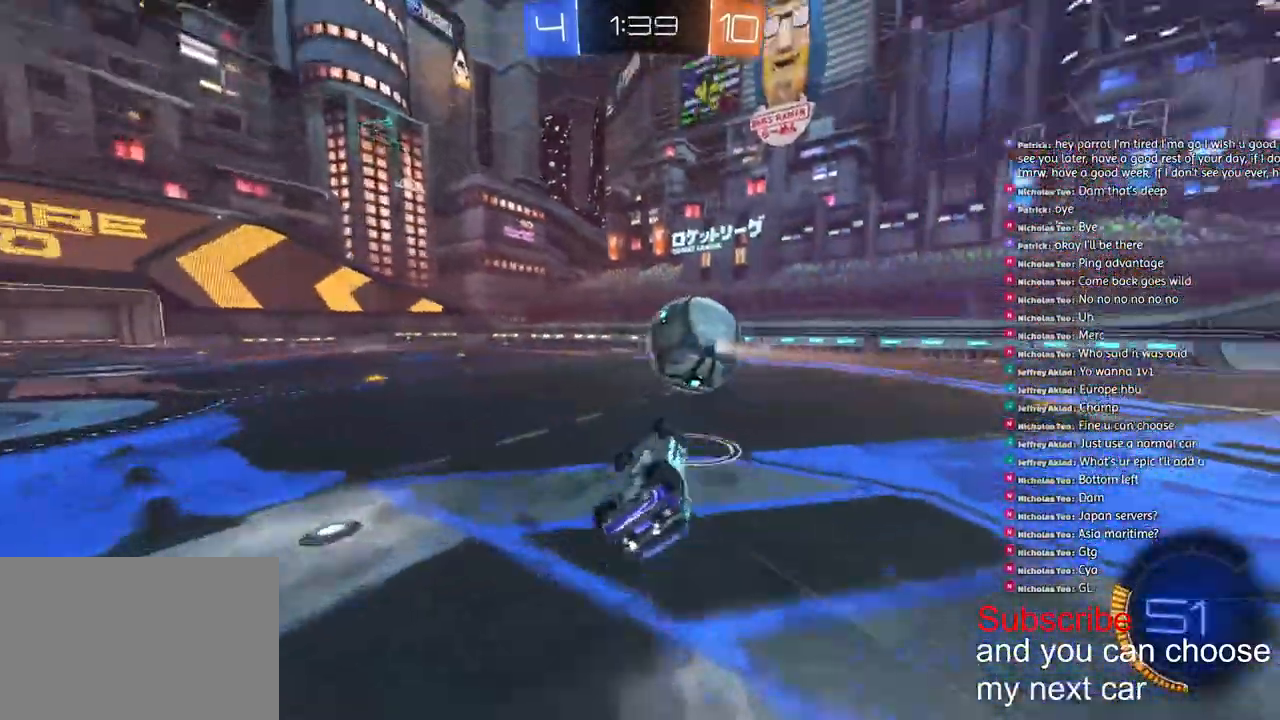
{"buttons": ["R2"], "left_stick": "center", "right_stick": "center", "events": [[217, "R2", "down"], [267, "L1", "up"], [500, "left_stick", "center"]]}